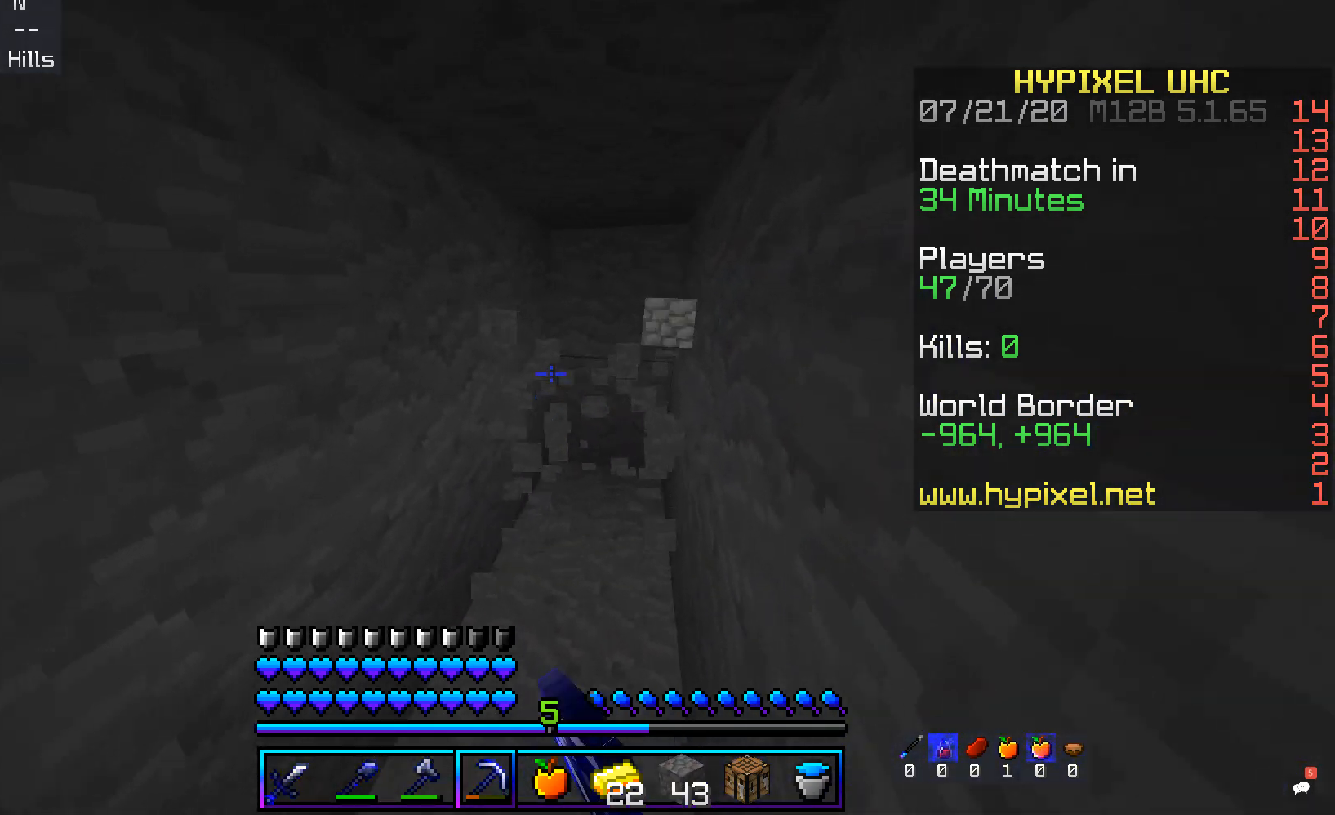
Gameplay with keyboard and mouse; each line is a JSON object with the keys and mouse buttons held at the frame after it. "events" lists presses ("down") and releases ("up") of "a", "d", "s", "space", "w", "mouse_left" and "mouse_right" between this image and that frame as [ms after this image, input, new state], when the widget could be followed in between. "mouse_left", "mouse_right" = the "left", "right" buttons of the "mouse" list. No other keys are recorded. Fast repeated clicks can show as one long hold. Mouse movement is not recorded.
{"keys": ["d"], "mouse": ["left"], "events": [[319, "w", "up"]]}
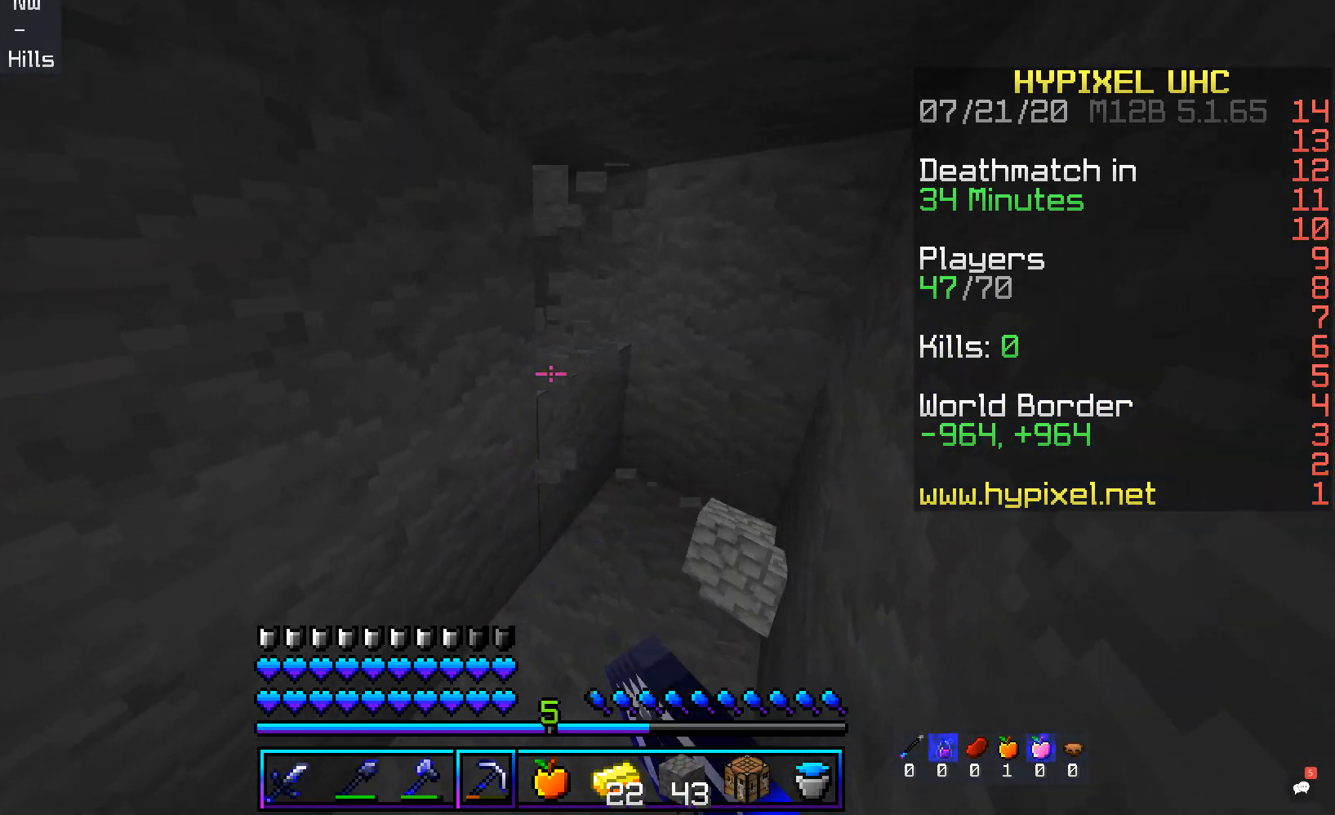
{"keys": ["d"], "mouse": ["left"], "events": [[285, "d", "up"], [385, "d", "down"]]}
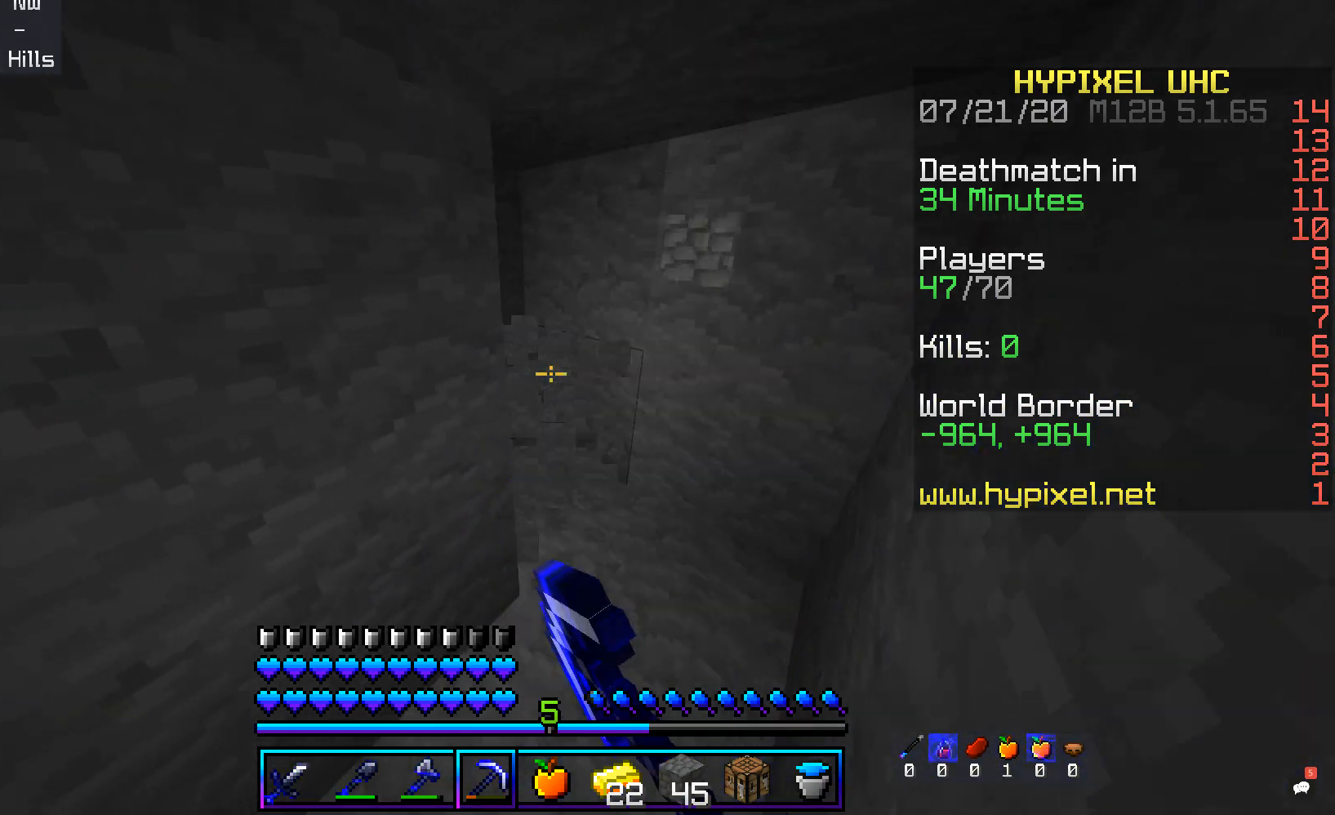
{"keys": ["d"], "mouse": ["left"], "events": []}
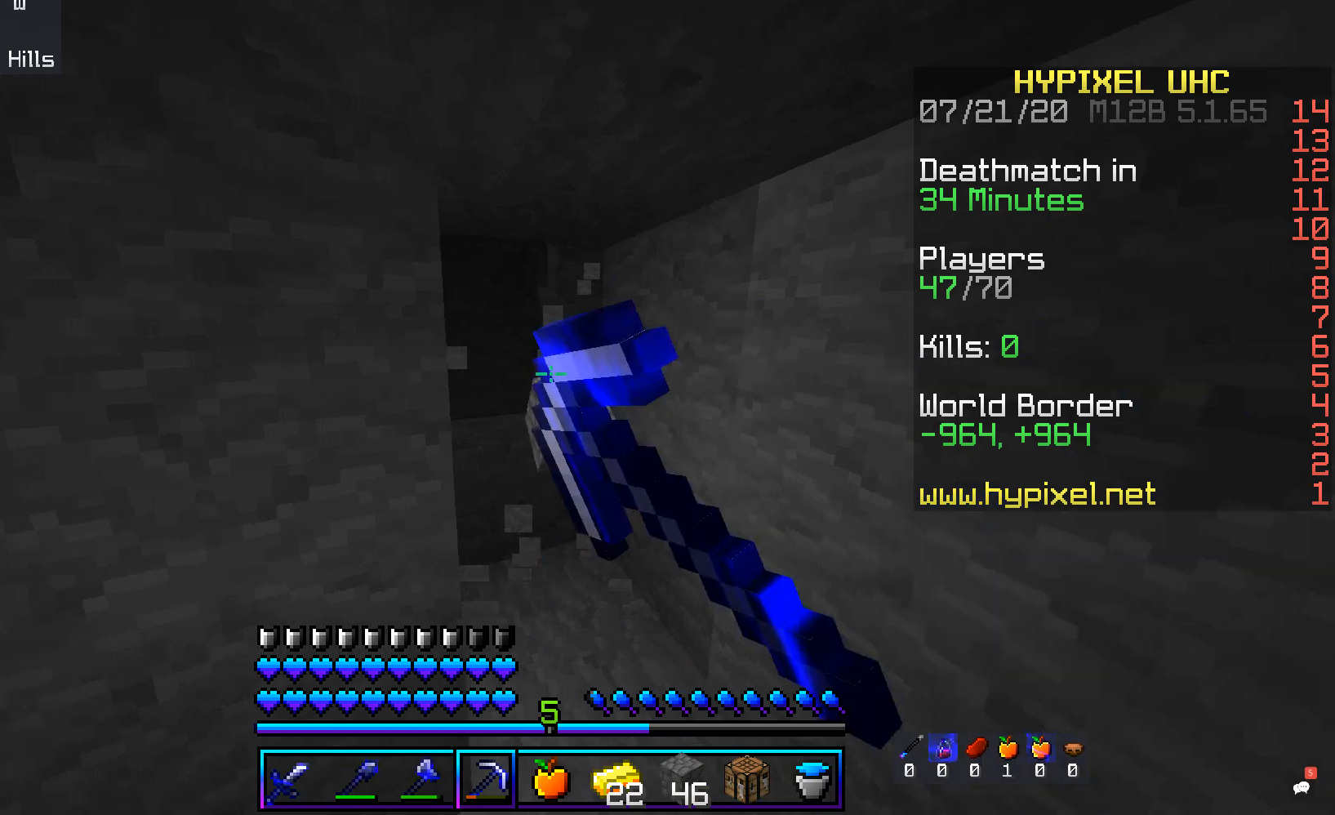
{"keys": ["d", "w"], "mouse": ["left"], "events": [[101, "d", "up"], [168, "w", "down"], [420, "d", "down"]]}
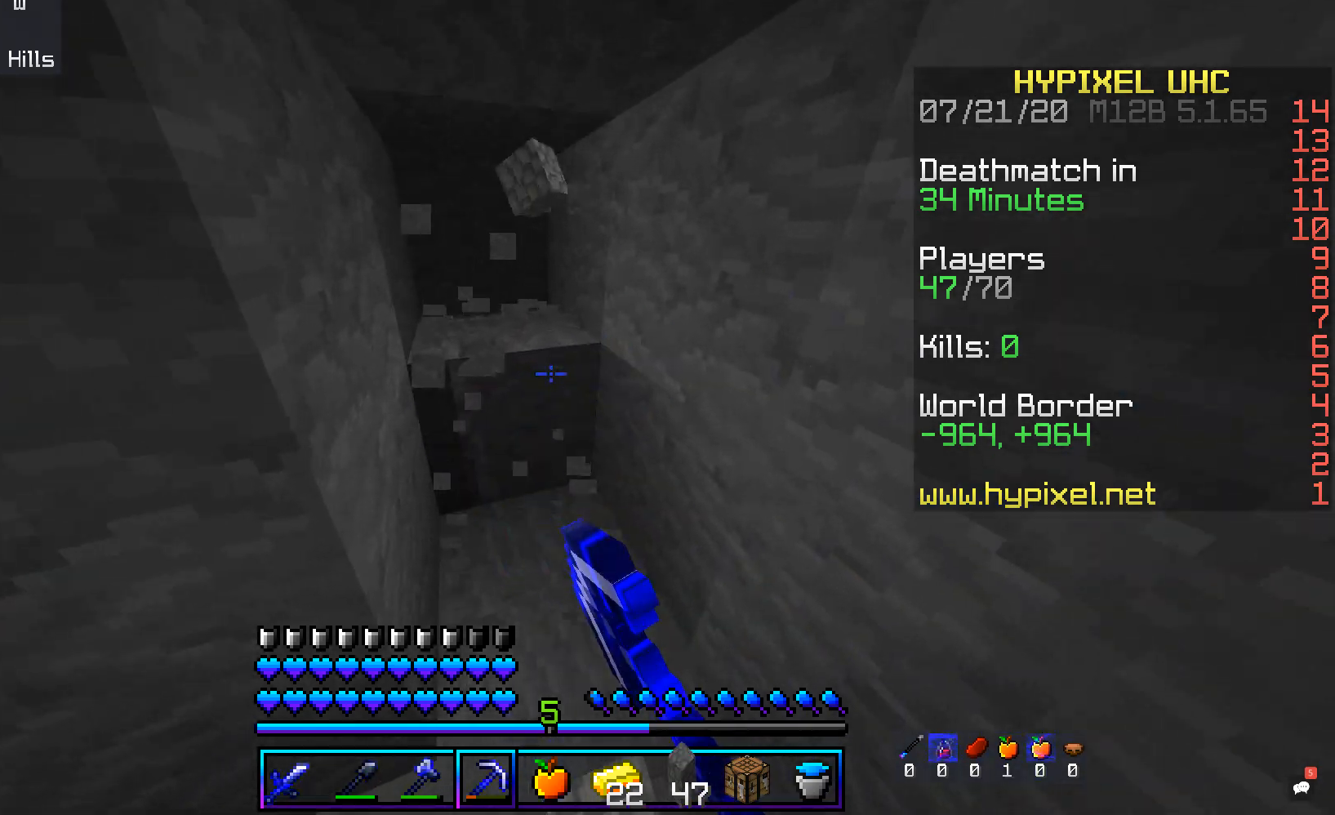
{"keys": [], "mouse": ["left"], "events": [[101, "d", "up"], [185, "a", "down"], [453, "w", "up"], [487, "a", "up"]]}
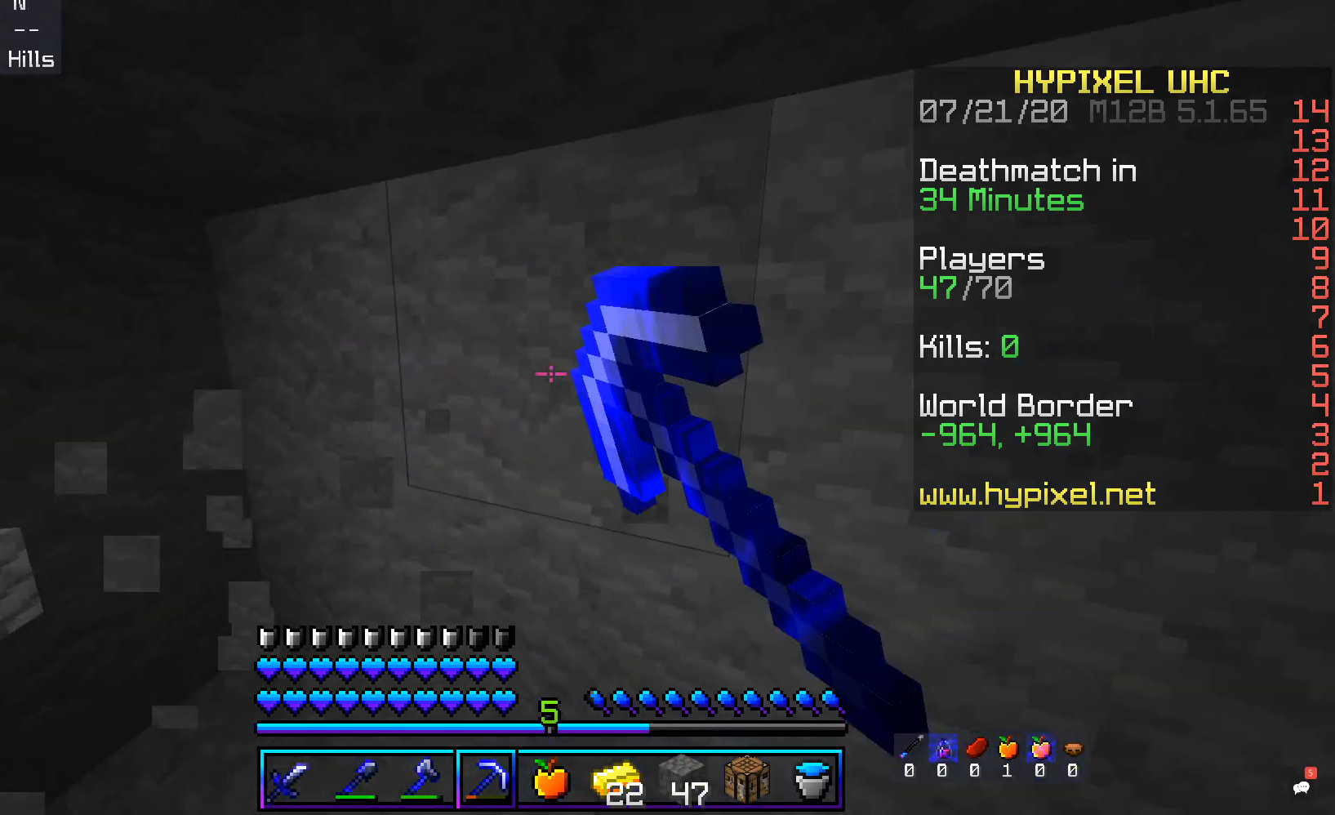
{"keys": [], "mouse": ["left"], "events": []}
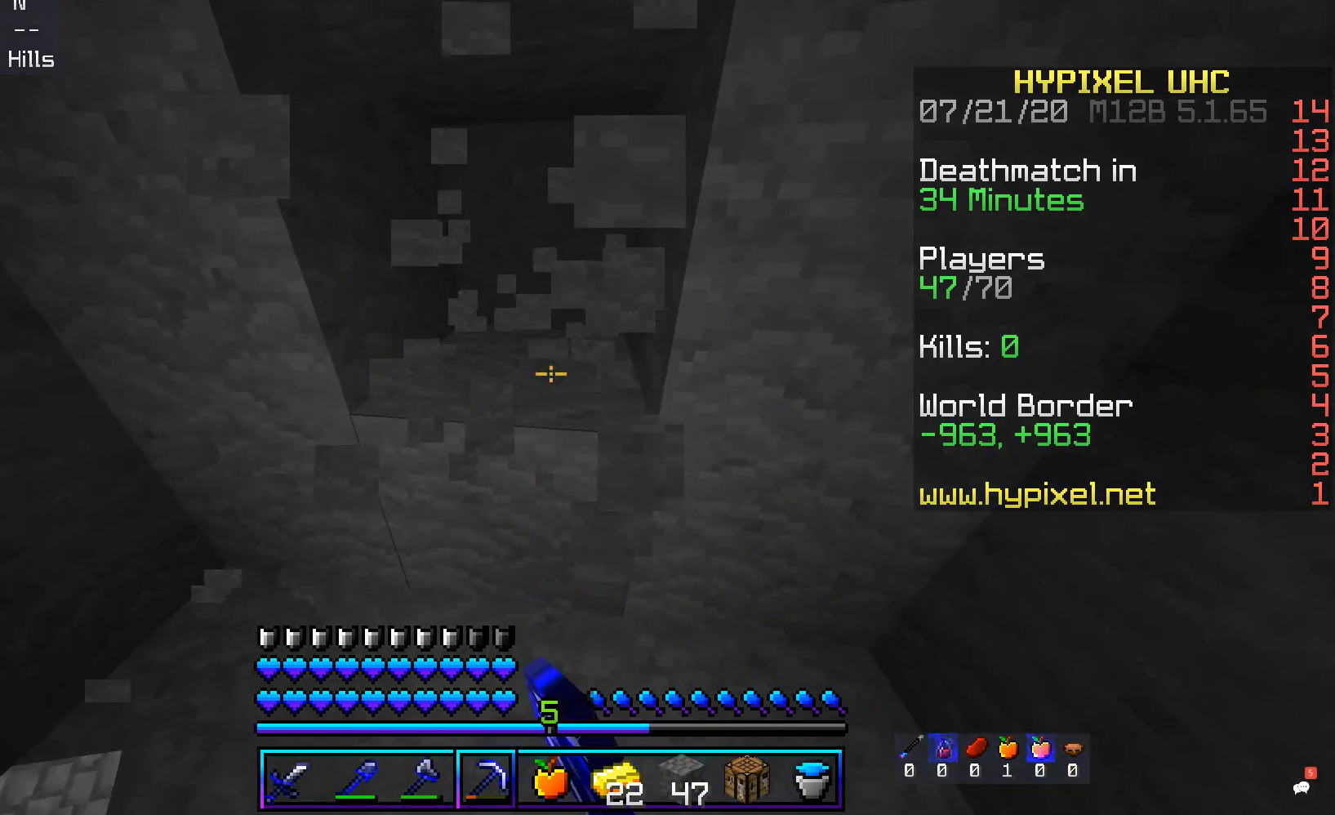
{"keys": [], "mouse": ["left"], "events": []}
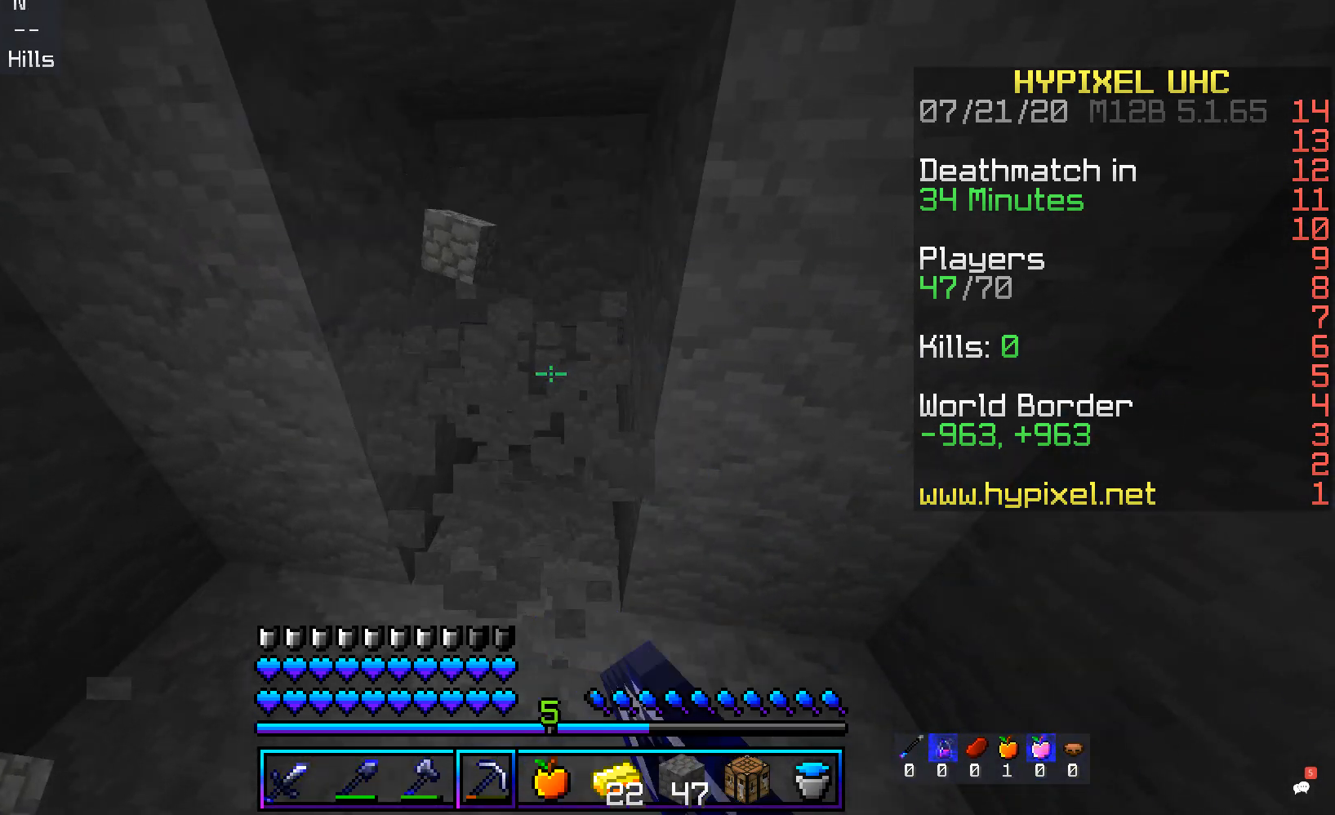
{"keys": ["w"], "mouse": ["left"], "events": [[235, "w", "down"]]}
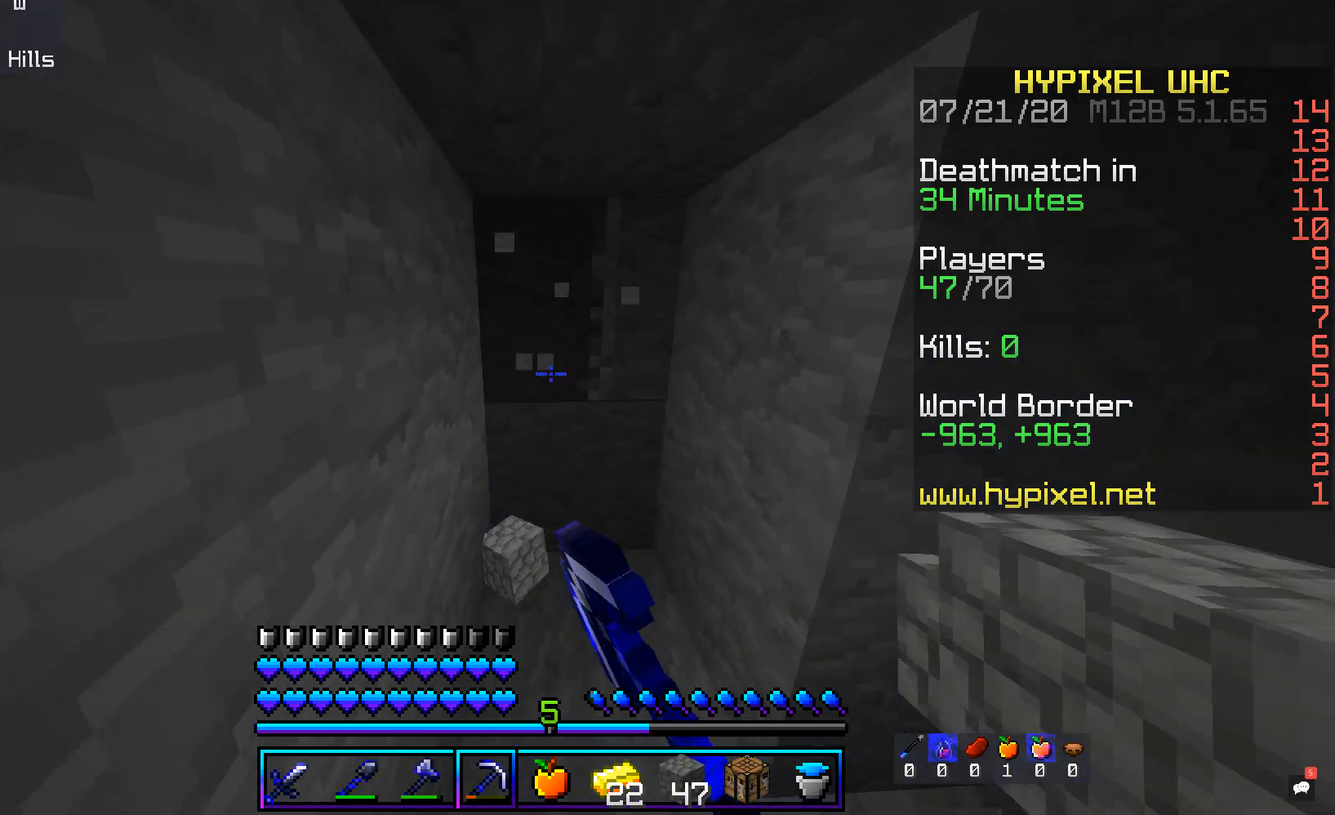
{"keys": [], "mouse": ["left"], "events": [[50, "w", "up"], [167, "d", "down"], [352, "d", "up"]]}
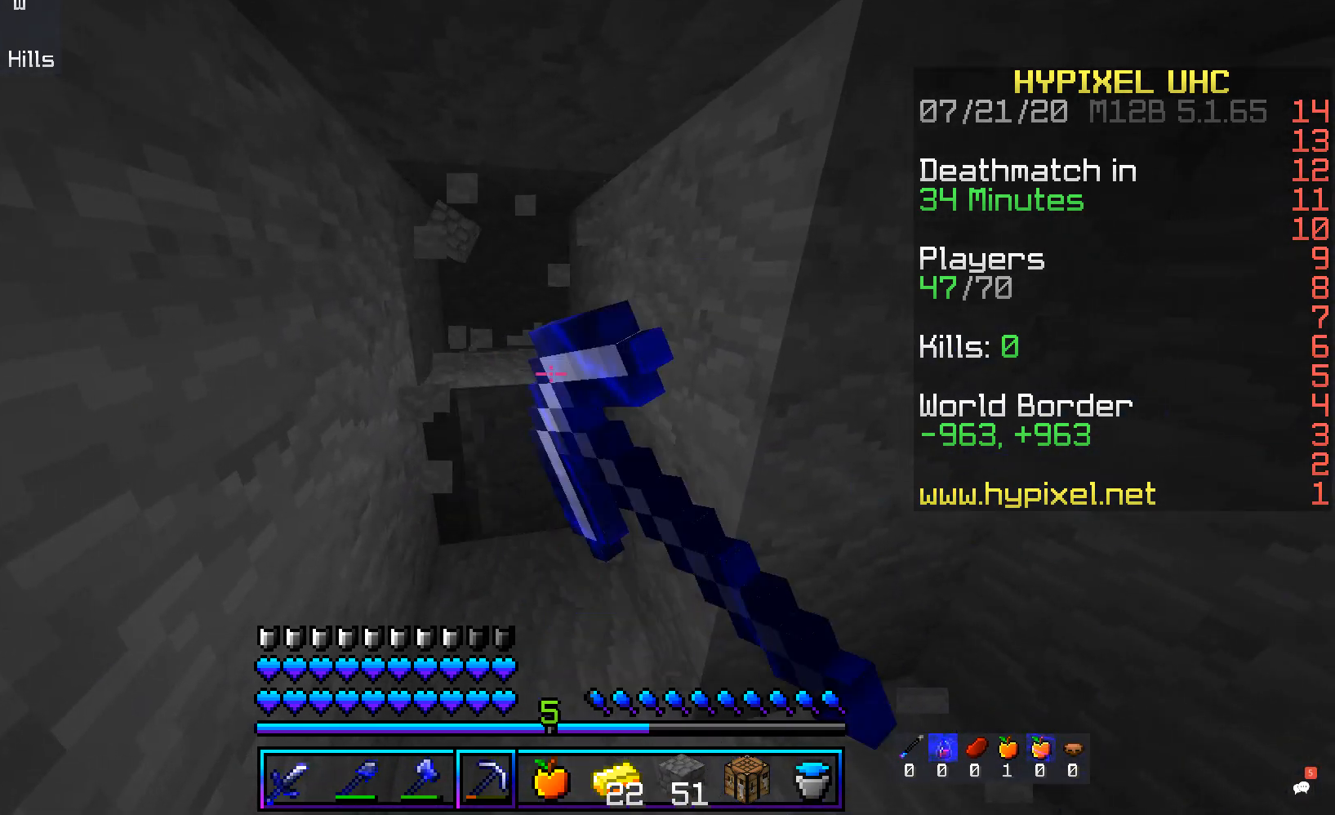
{"keys": ["a", "w"], "mouse": ["left"], "events": [[218, "w", "down"], [319, "a", "down"]]}
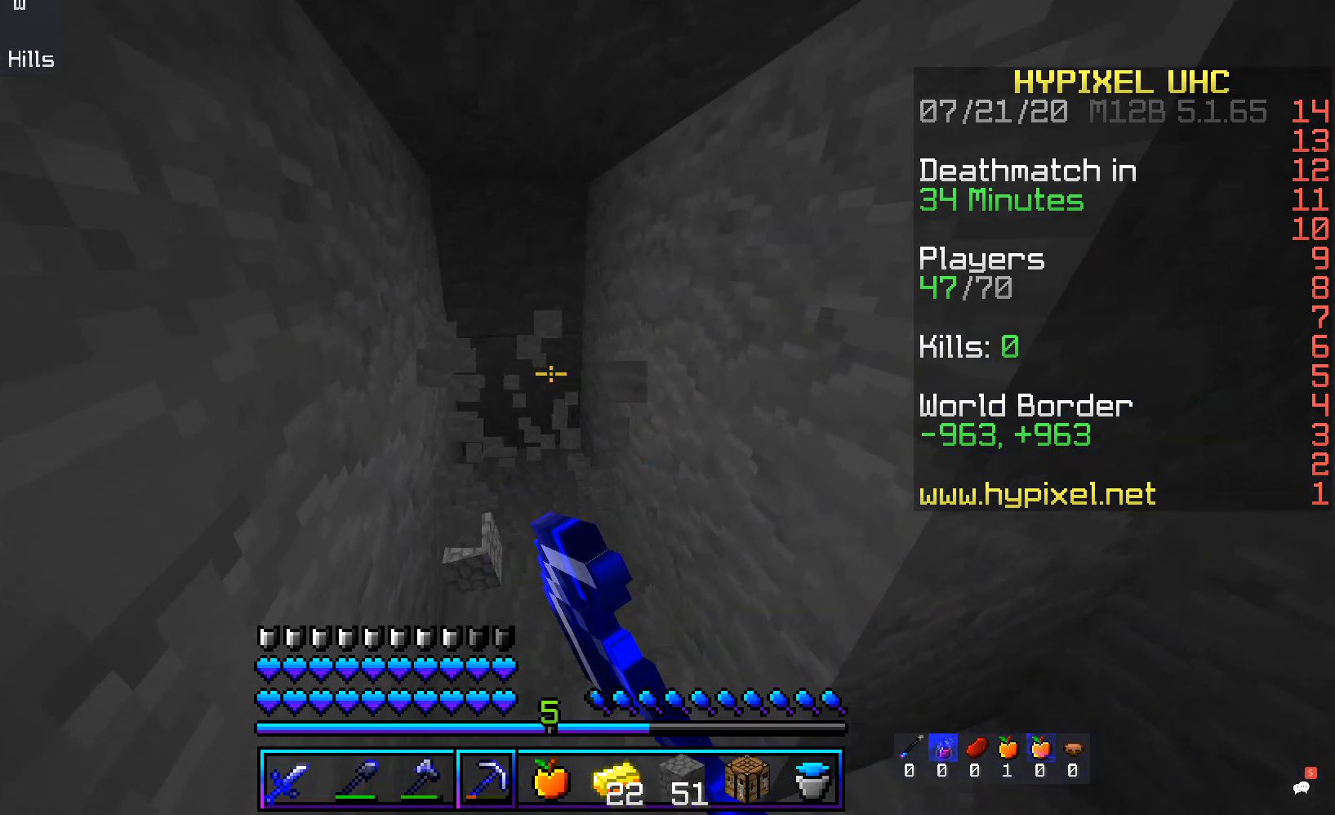
{"keys": ["a", "w"], "mouse": ["left"], "events": [[51, "a", "up"], [68, "w", "up"], [135, "w", "down"], [336, "a", "down"]]}
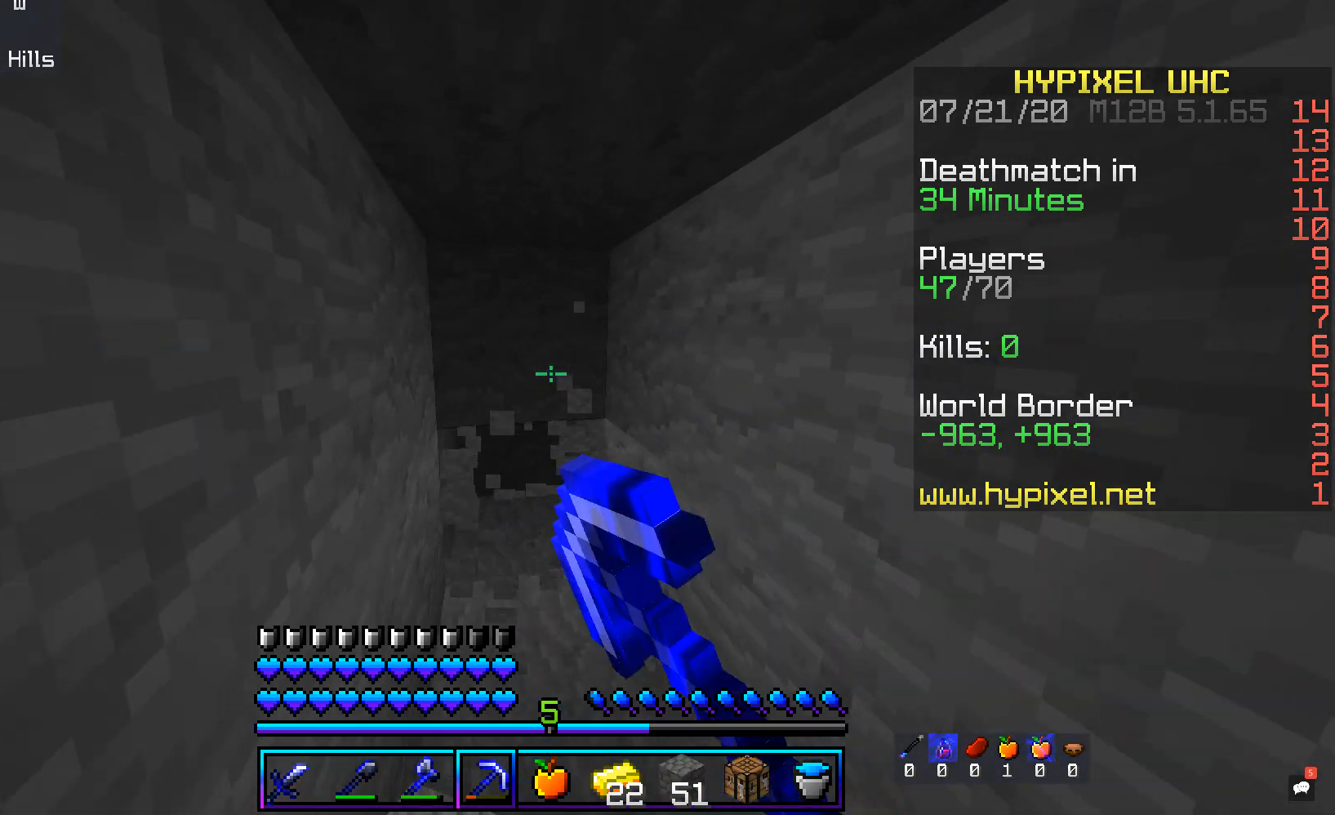
{"keys": ["w"], "mouse": ["left"], "events": [[50, "a", "up"], [235, "a", "down"], [453, "a", "up"]]}
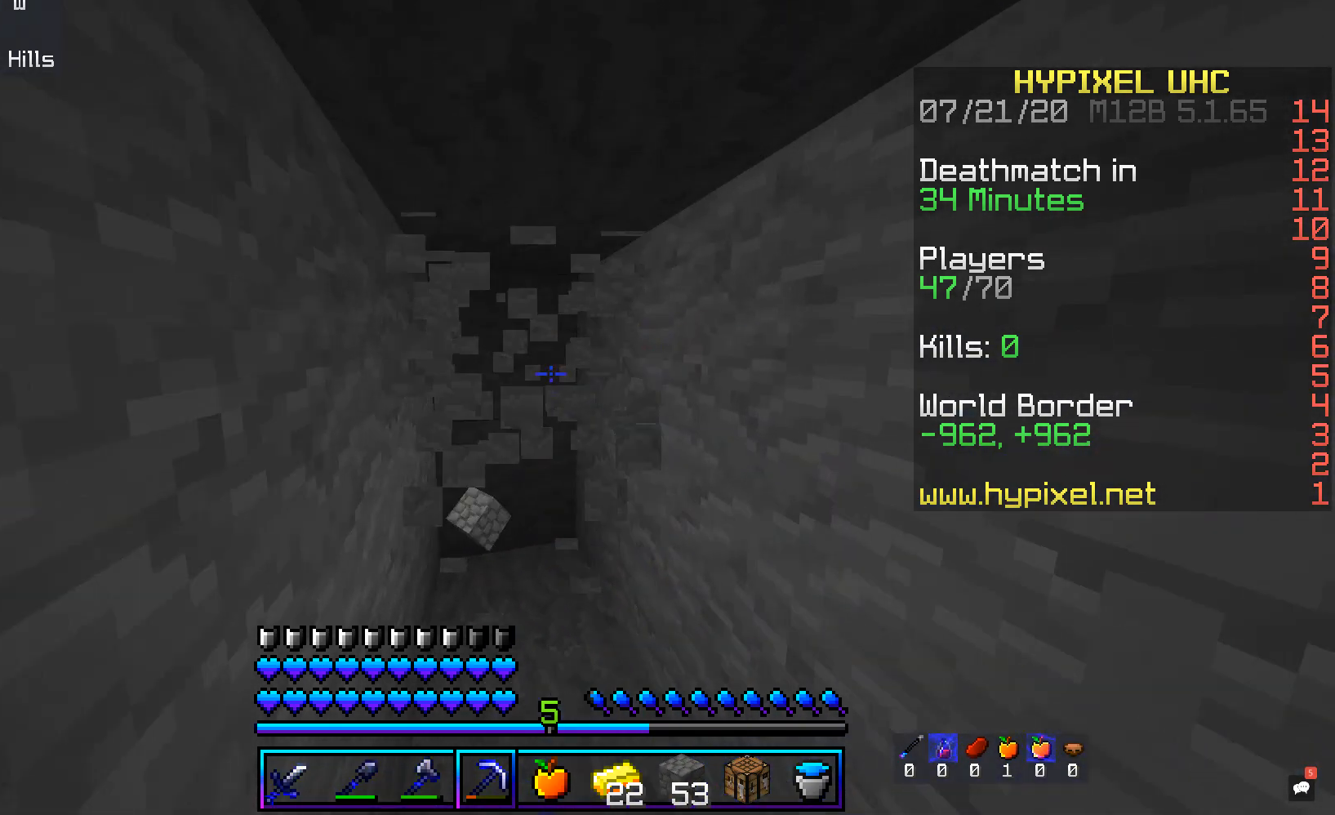
{"keys": [], "mouse": ["left"], "events": [[17, "w", "up"], [235, "a", "down"], [235, "w", "down"], [403, "a", "up"], [503, "w", "up"]]}
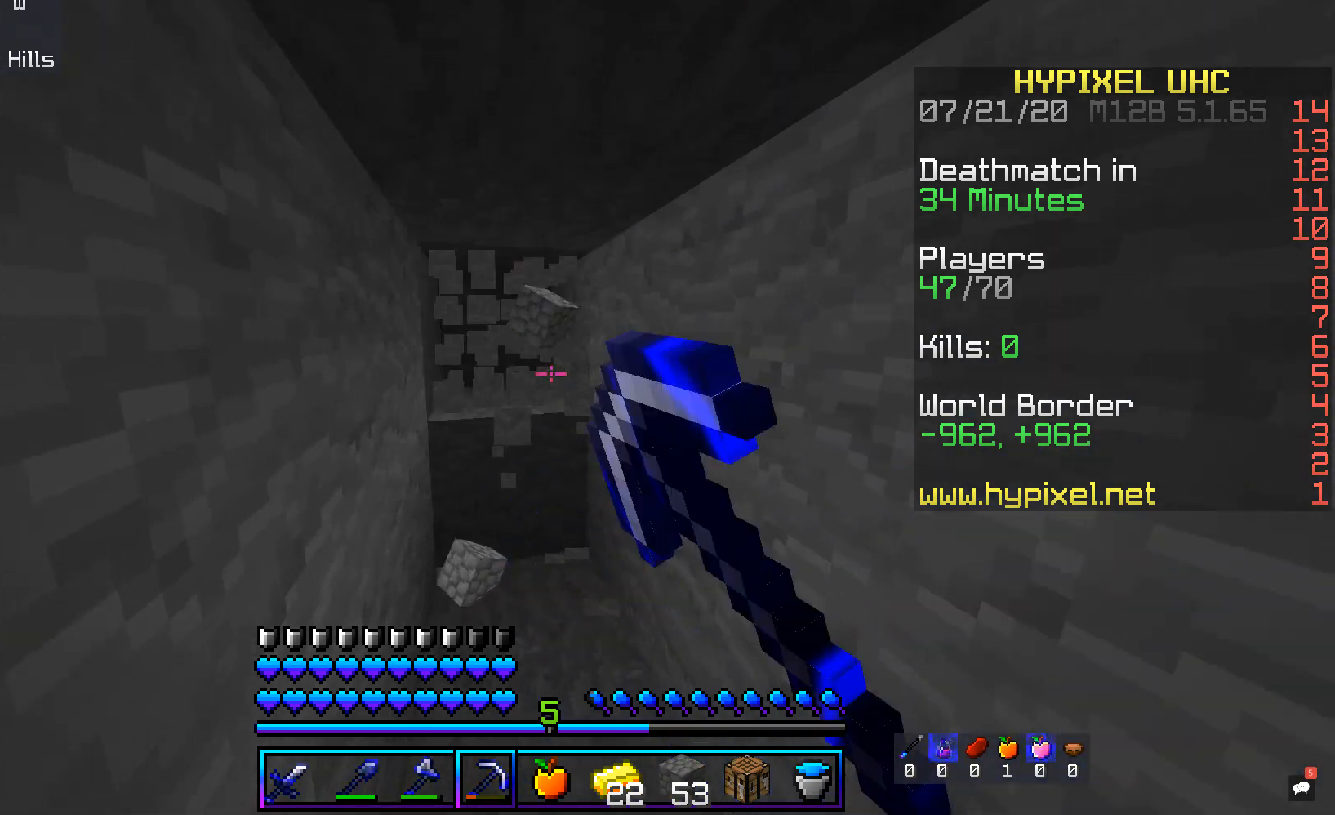
{"keys": [], "mouse": ["left"], "events": [[84, "w", "down"], [386, "w", "up"]]}
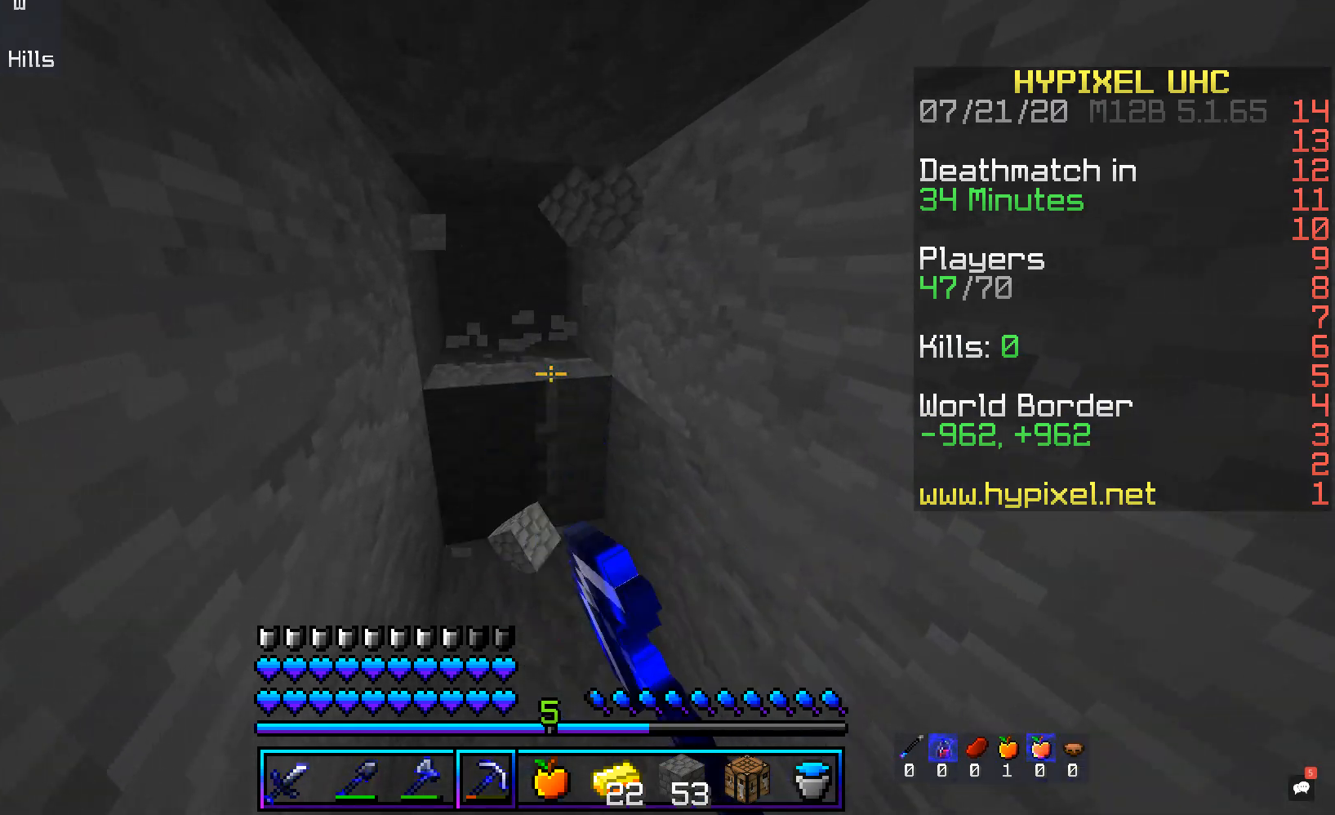
{"keys": [], "mouse": ["left"], "events": [[33, "w", "down"], [83, "a", "down"], [486, "a", "up"], [486, "w", "up"]]}
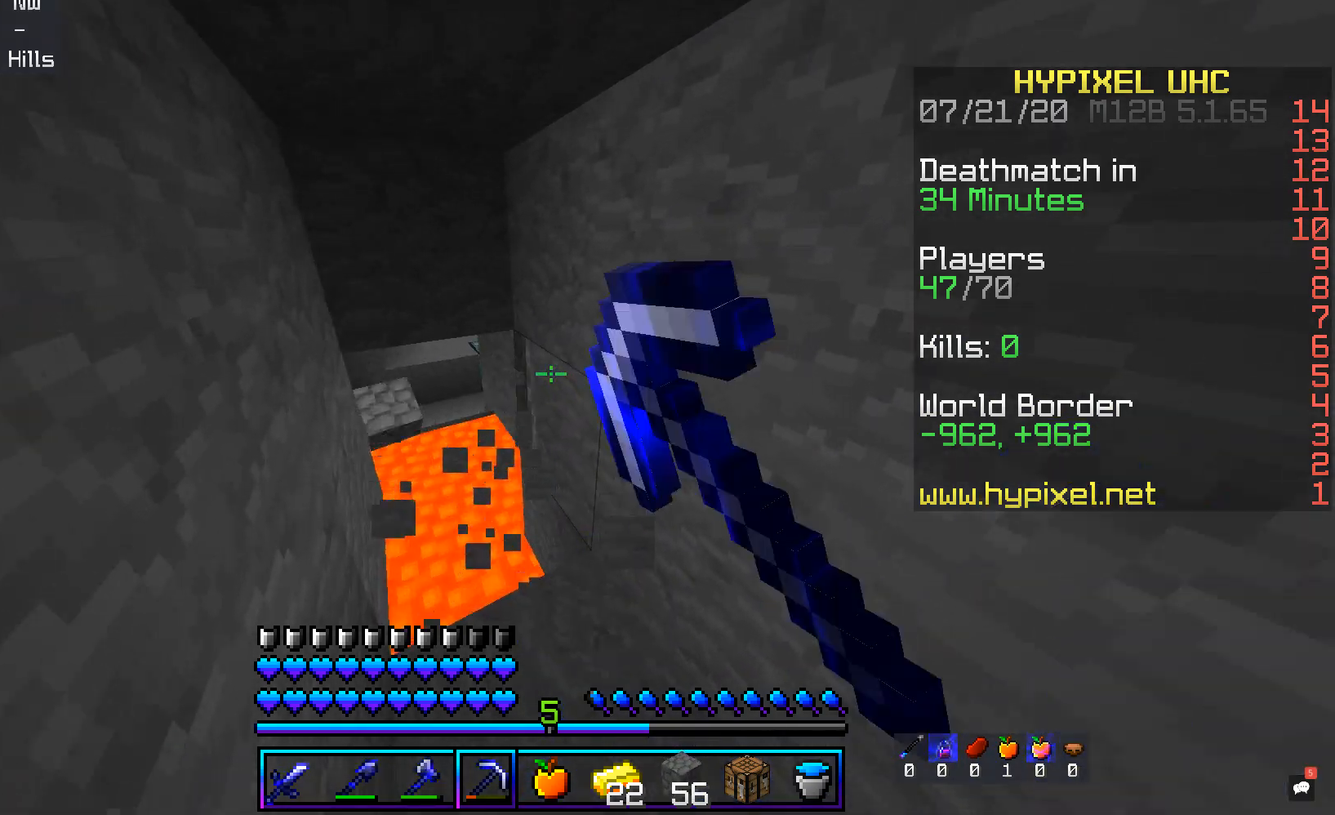
{"keys": [], "mouse": ["left"], "events": [[101, "w", "down"], [117, "mouse_left", "up"], [151, "a", "down"], [386, "mouse_left", "down"], [403, "a", "up"], [503, "w", "up"]]}
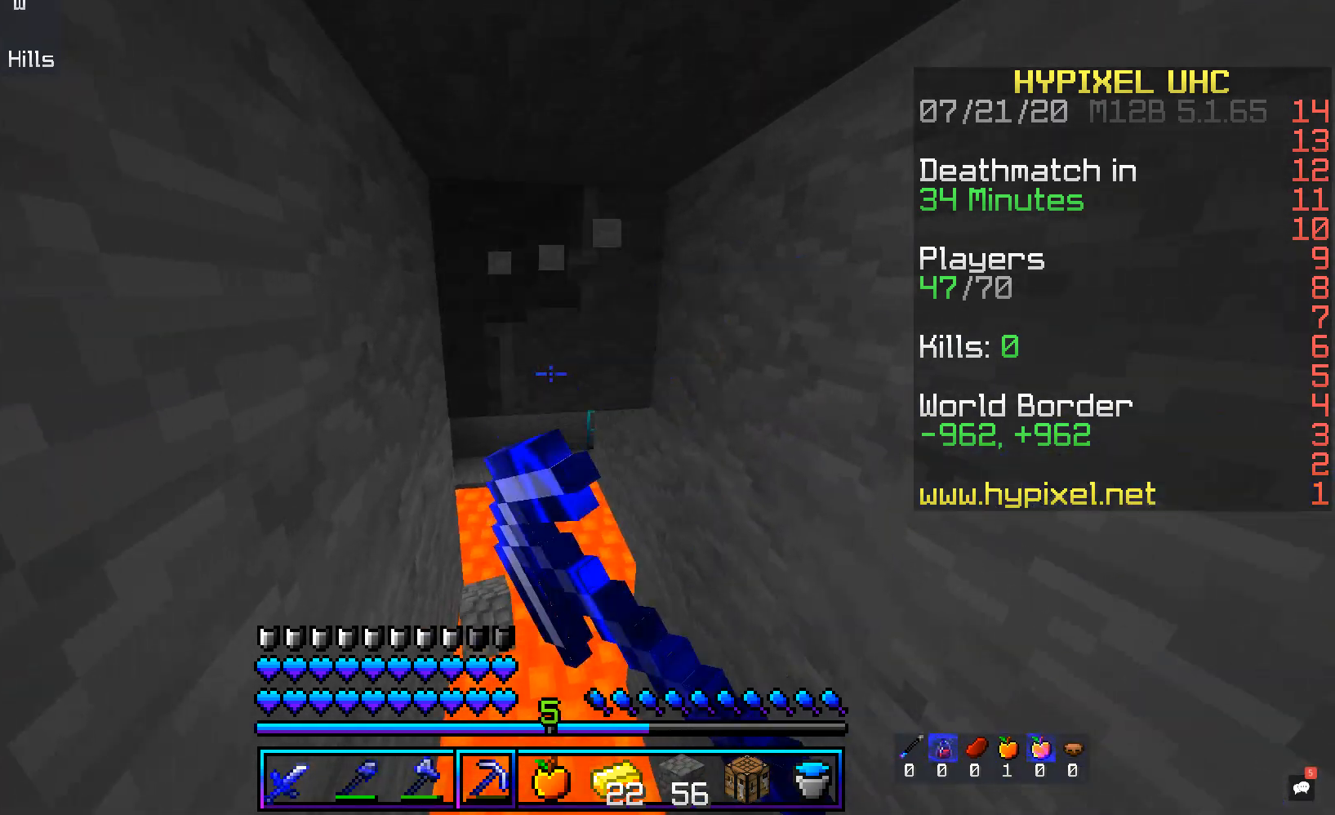
{"keys": ["a", "w"], "mouse": [], "events": [[185, "a", "down"], [285, "w", "down"], [470, "mouse_left", "up"]]}
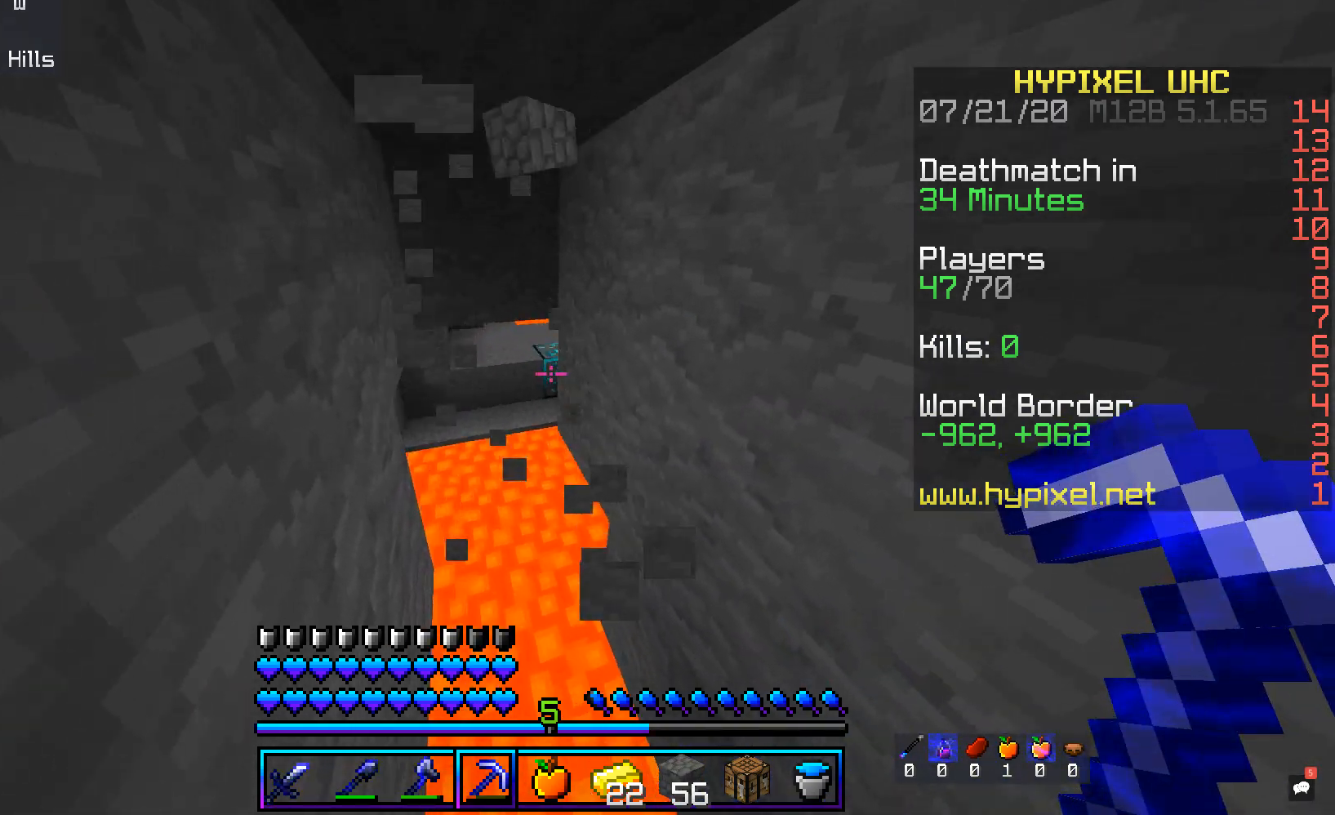
{"keys": ["s"], "mouse": [], "events": [[16, "w", "up"], [50, "a", "up"], [486, "s", "down"]]}
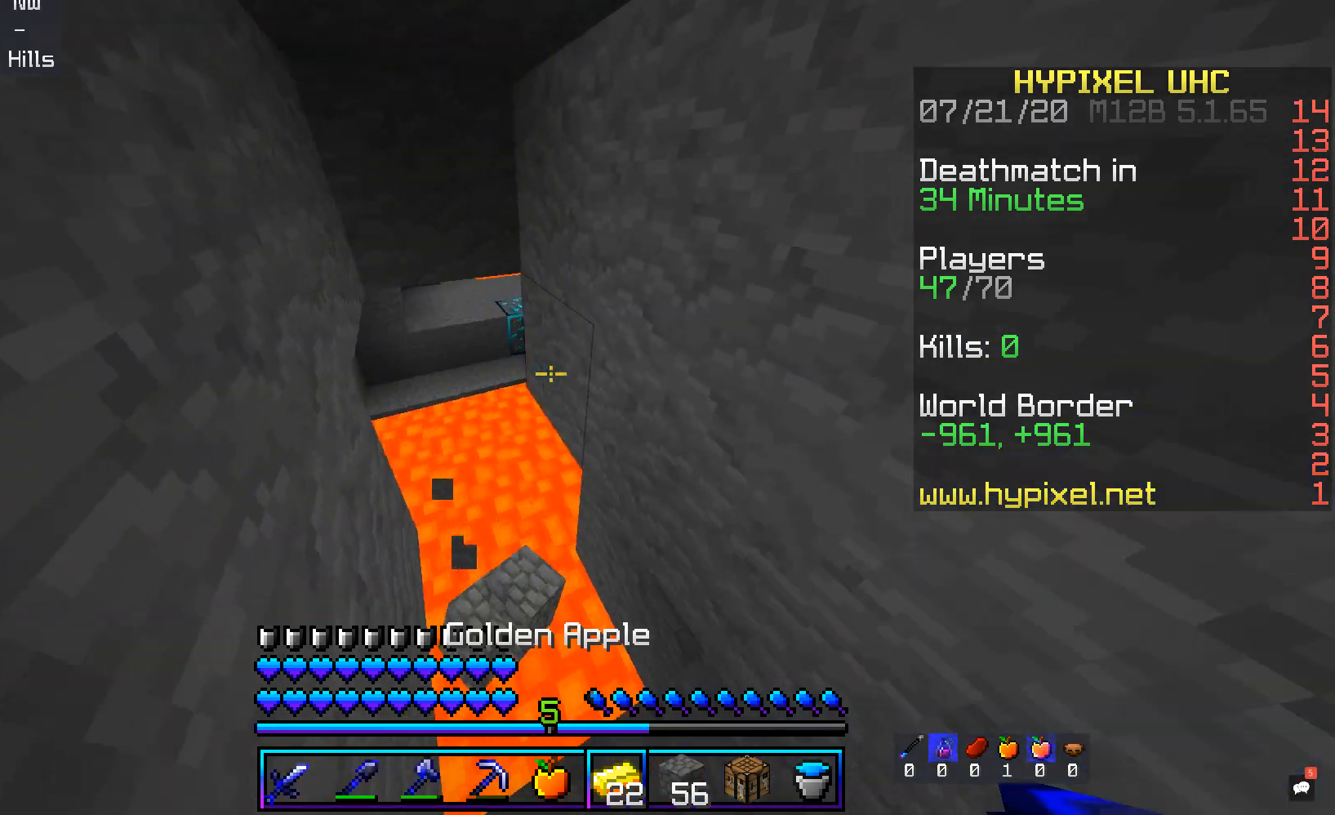
{"keys": ["a", "w"], "mouse": [], "events": [[268, "a", "down"], [285, "s", "up"], [369, "w", "down"]]}
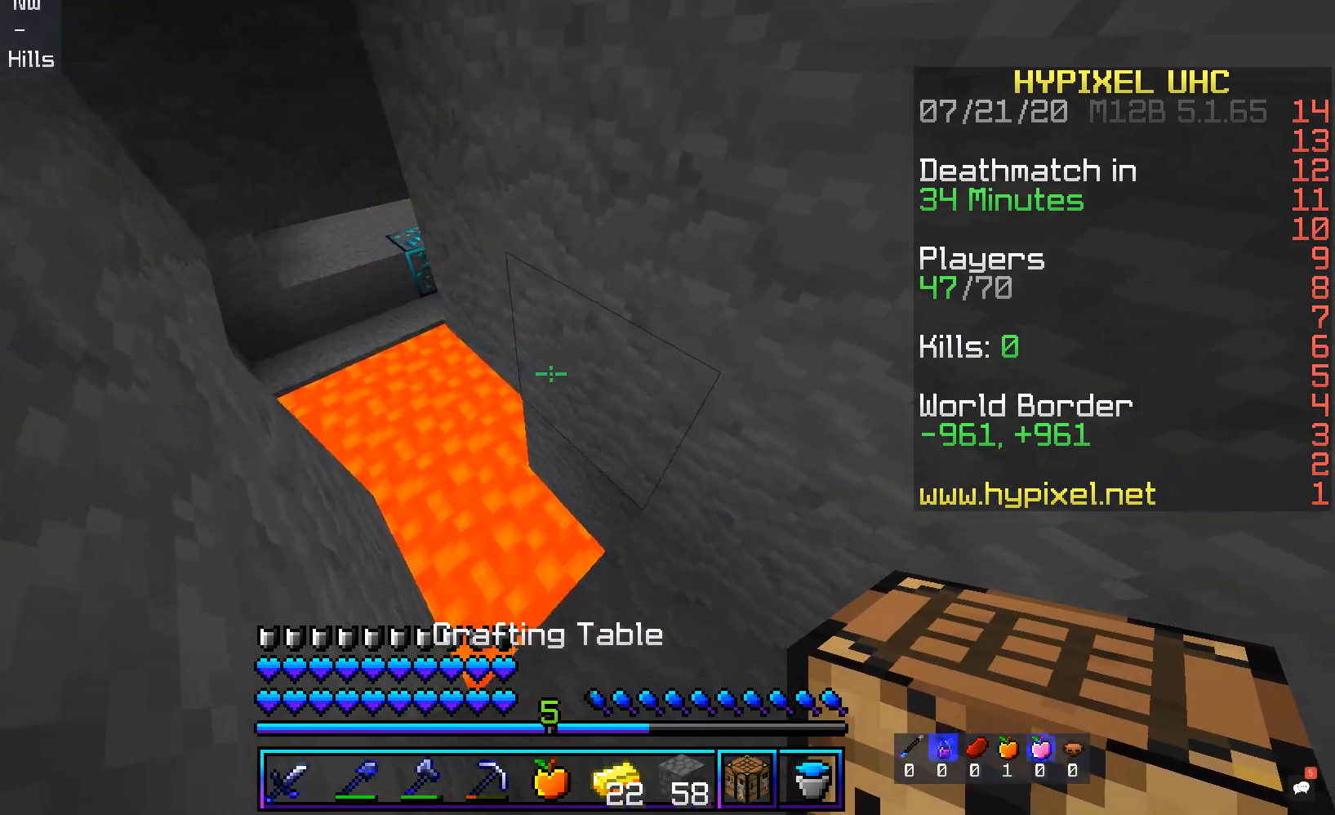
{"keys": [], "mouse": ["right"], "events": [[235, "w", "up"], [302, "a", "up"], [436, "mouse_right", "down"]]}
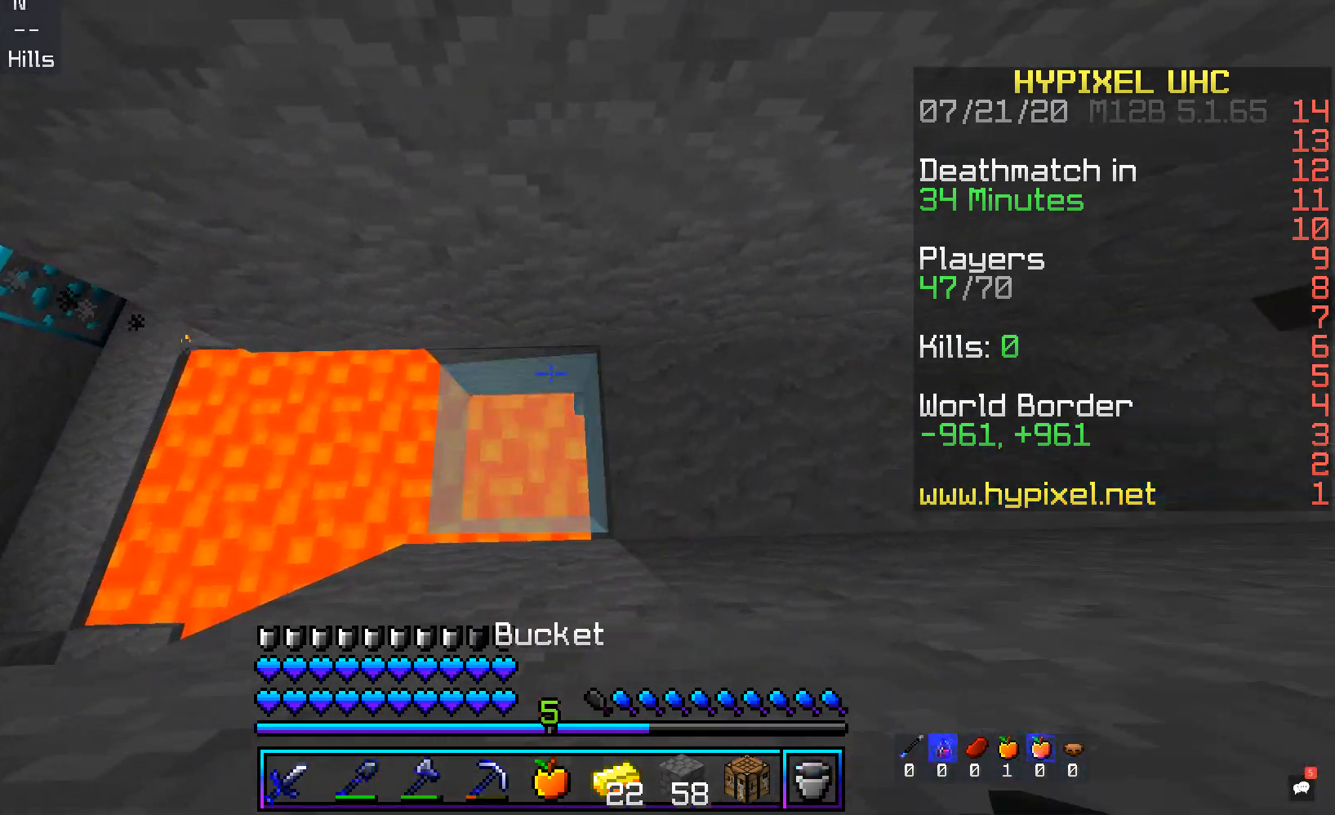
{"keys": [], "mouse": ["right"], "events": [[101, "mouse_right", "up"], [487, "mouse_right", "down"]]}
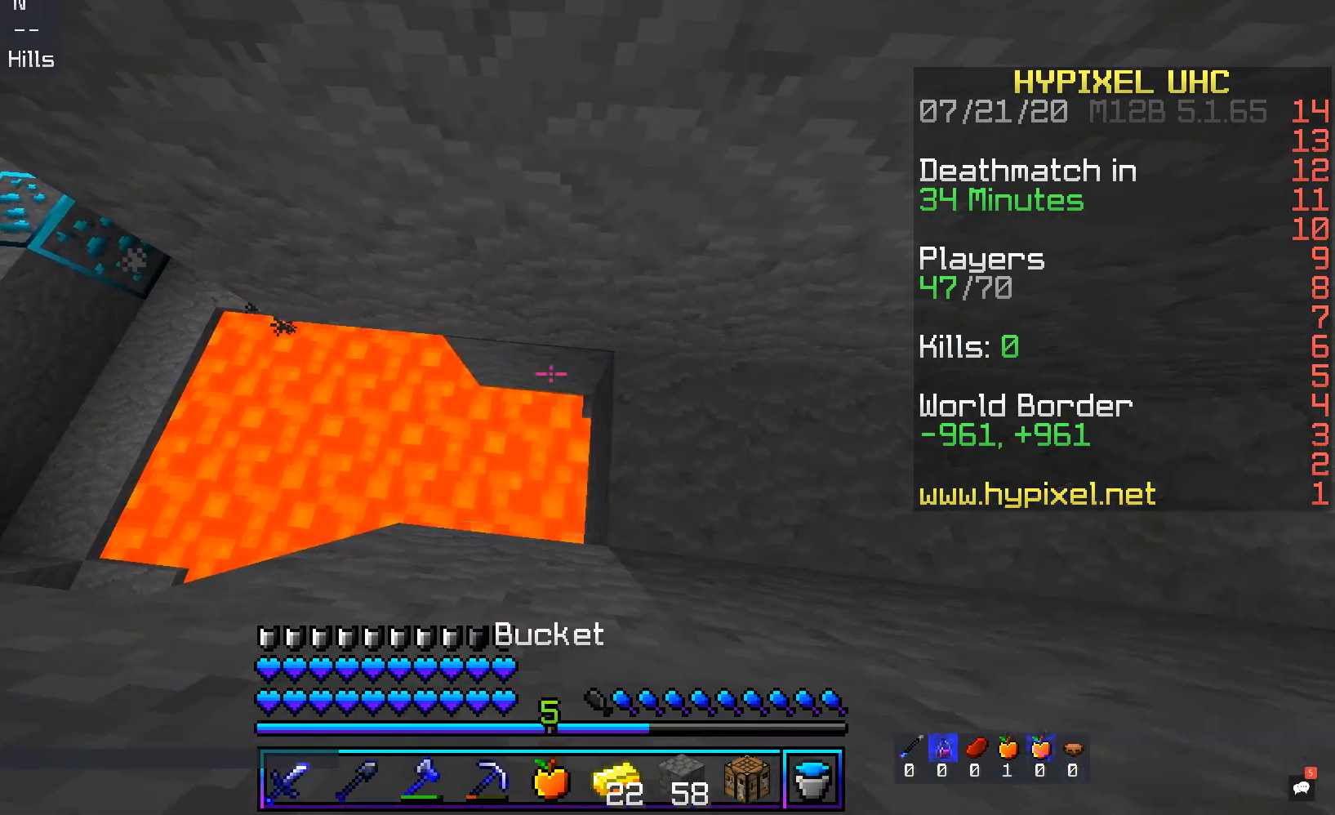
{"keys": ["d"], "mouse": [], "events": [[168, "mouse_right", "up"], [285, "d", "down"]]}
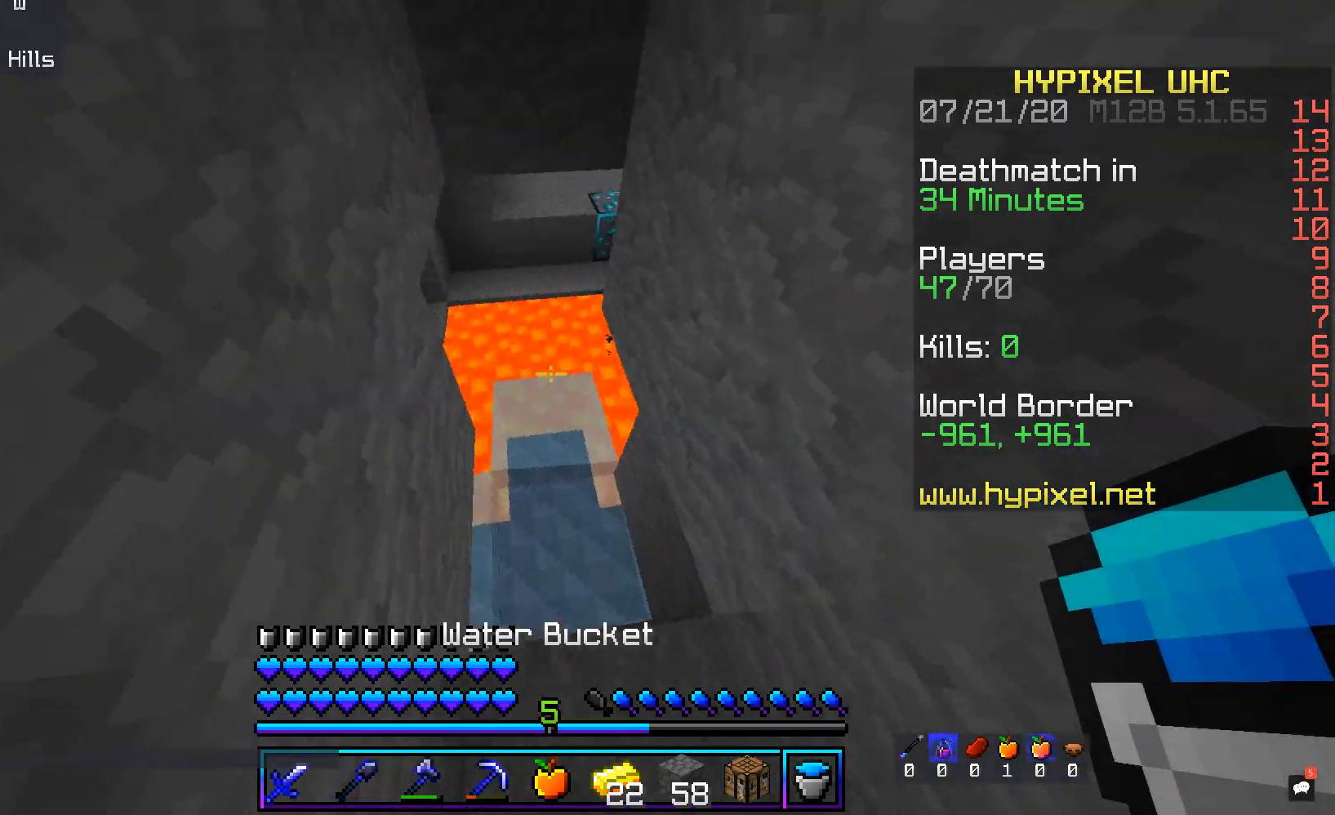
{"keys": ["w"], "mouse": [], "events": [[50, "d", "up"], [151, "w", "down"]]}
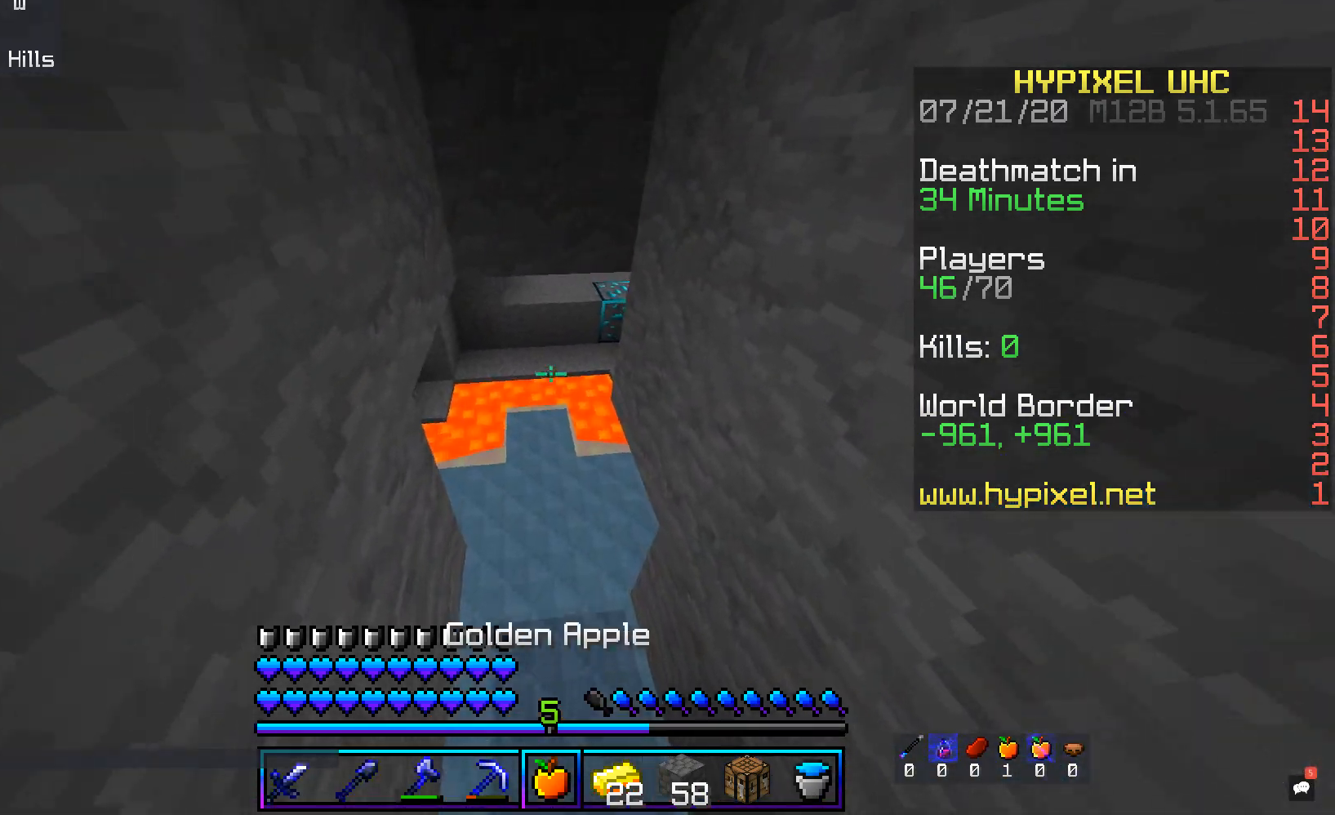
{"keys": ["w"], "mouse": [], "events": []}
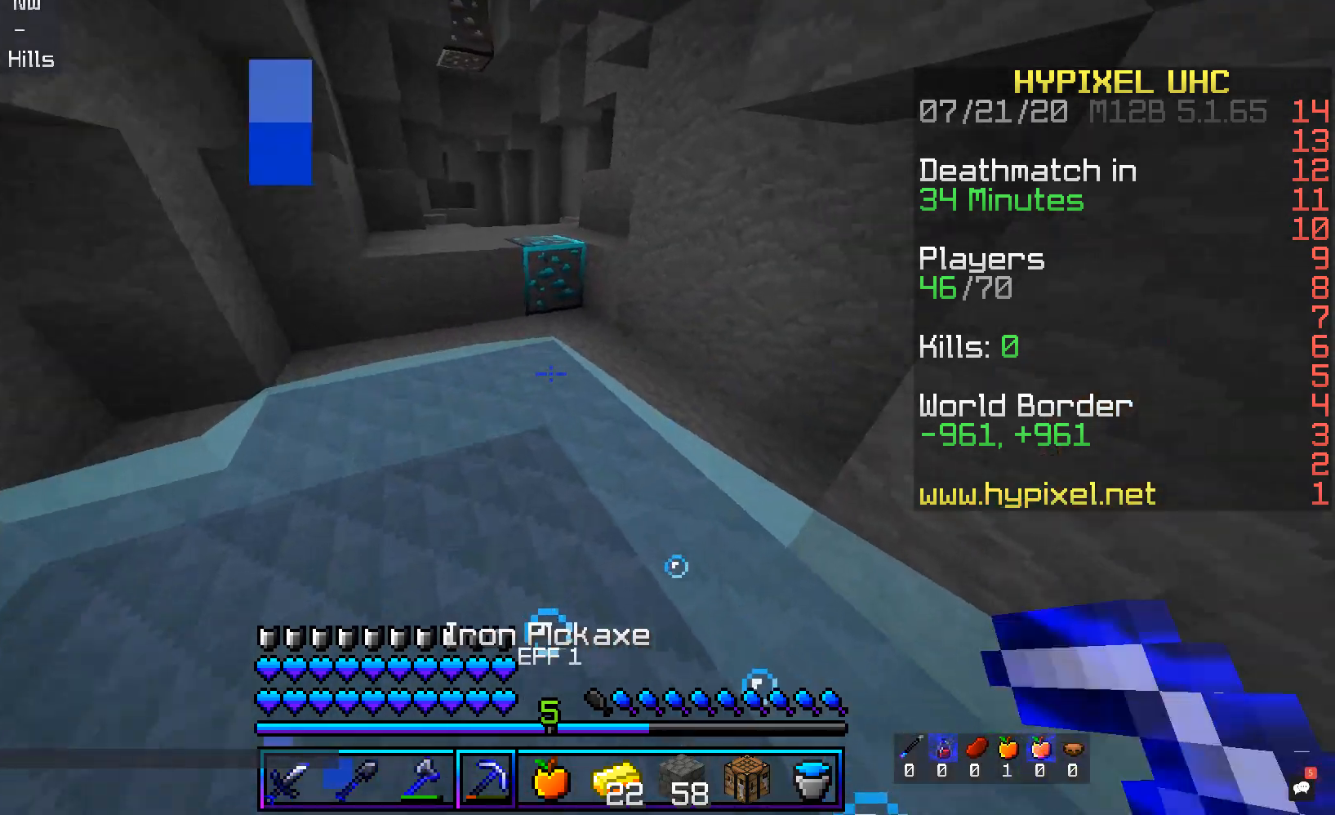
{"keys": ["d", "w"], "mouse": [], "events": [[402, "d", "down"]]}
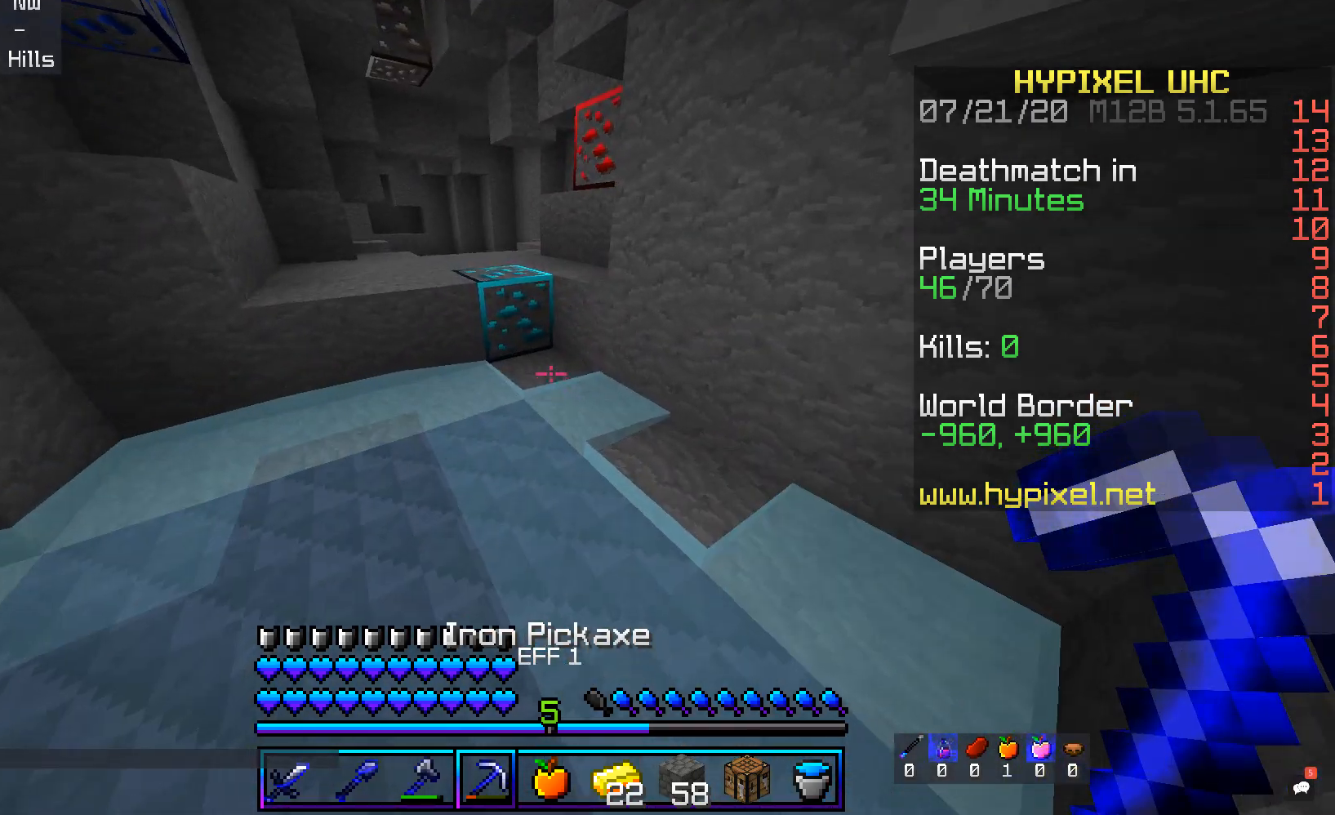
{"keys": ["w"], "mouse": ["left"], "events": [[184, "d", "up"], [369, "mouse_left", "down"]]}
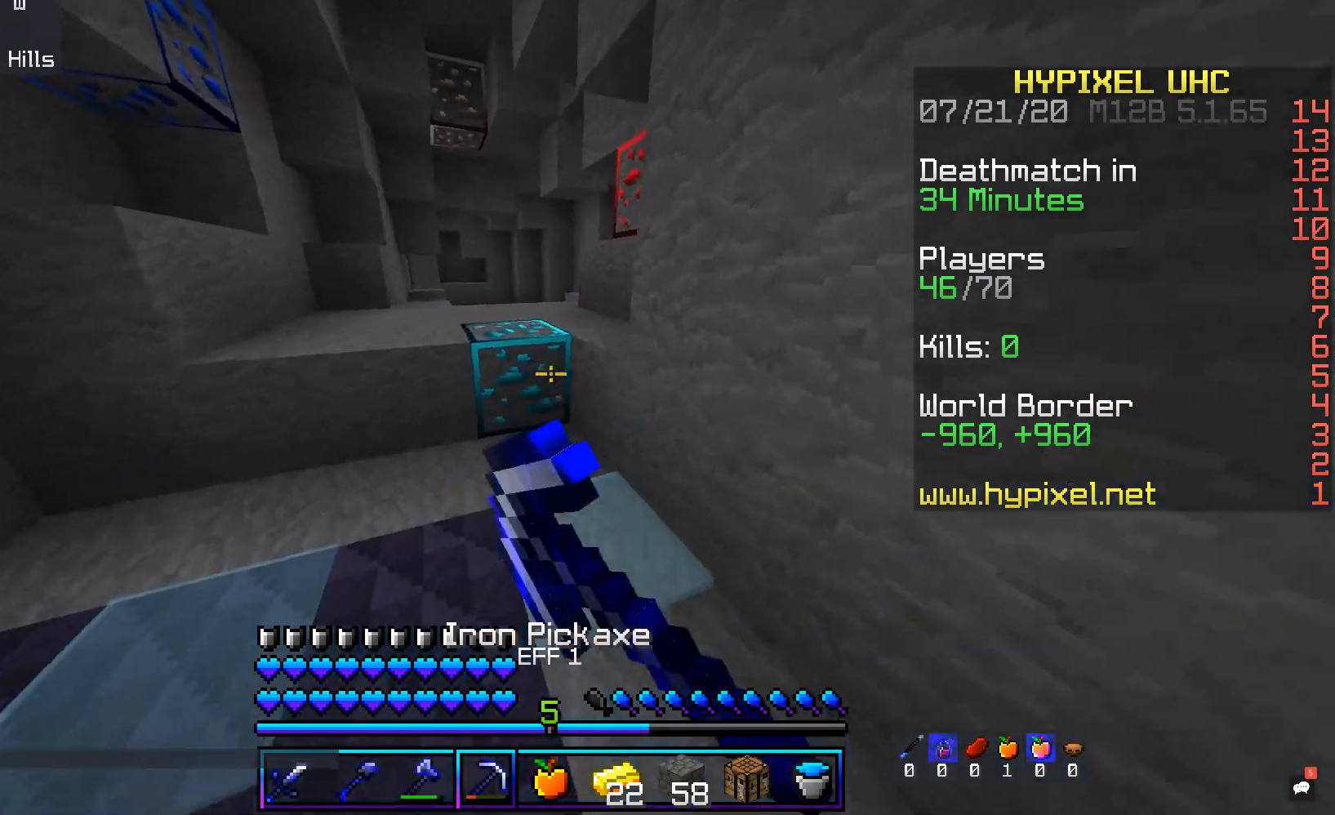
{"keys": ["w"], "mouse": ["left"], "events": []}
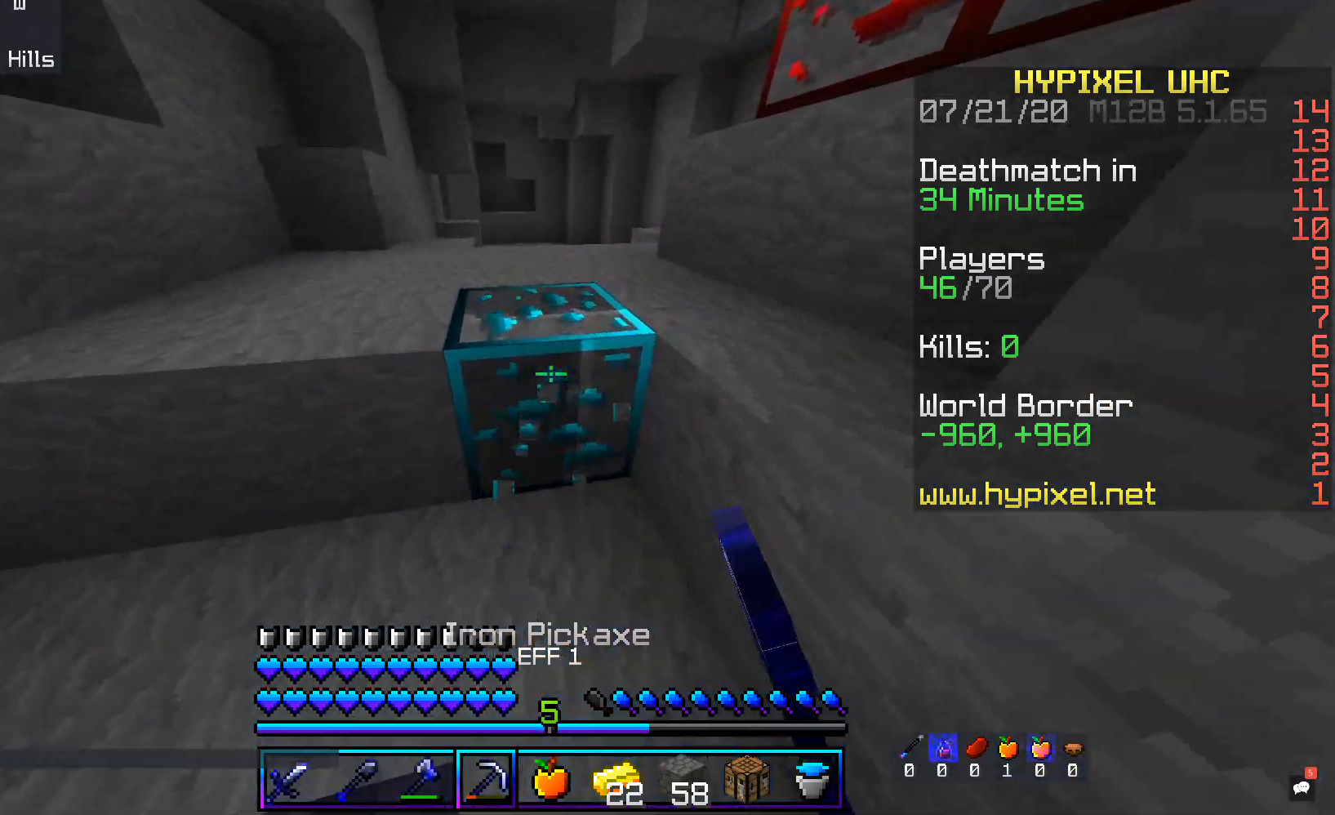
{"keys": ["w"], "mouse": ["left"], "events": []}
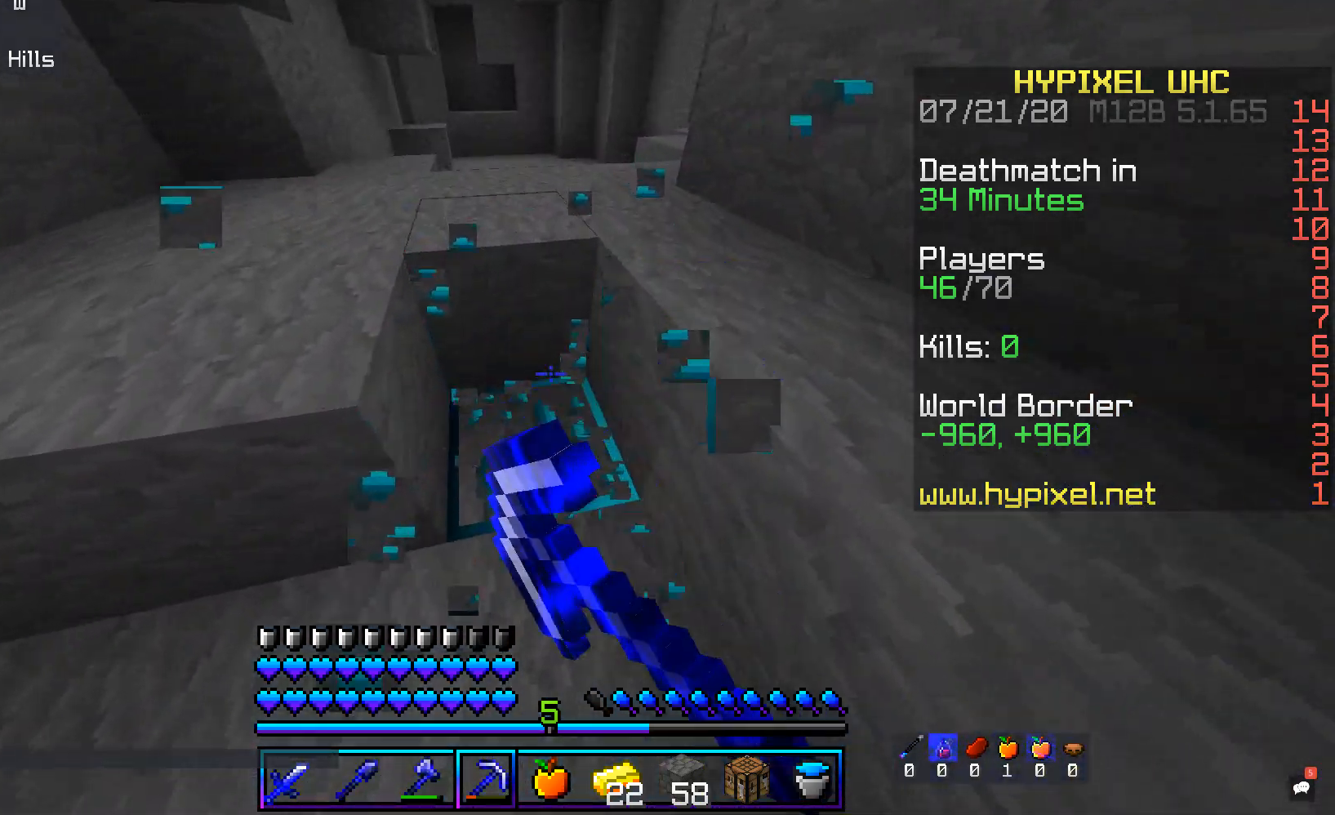
{"keys": [], "mouse": ["left"], "events": [[17, "mouse_left", "up"], [285, "mouse_left", "down"], [302, "w", "up"]]}